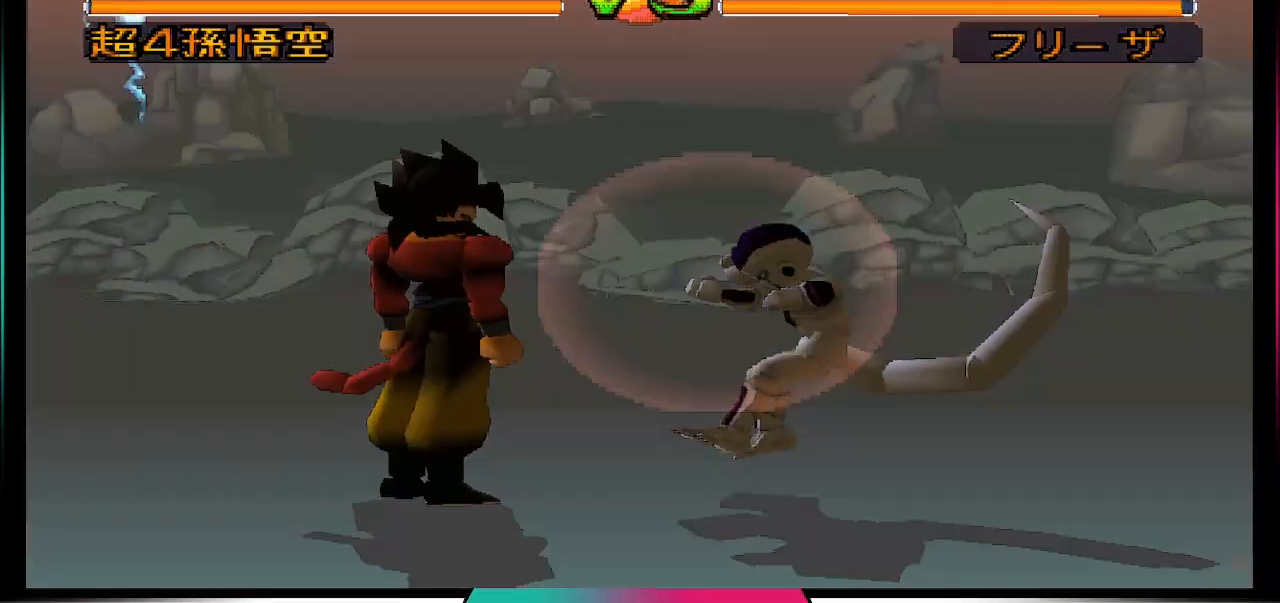
Gameplay with a controller (PlayStation layout); each line is a JSON object with the inputs held at the frame after it. "events" lists button and stick changes between this image and that frame as [ms after this image, input, new state], when the widget could be followed in between. Not read: L3 R3.
{"buttons": [], "left_stick": "center", "right_stick": "center", "events": [[200, "SQUARE", "up"]]}
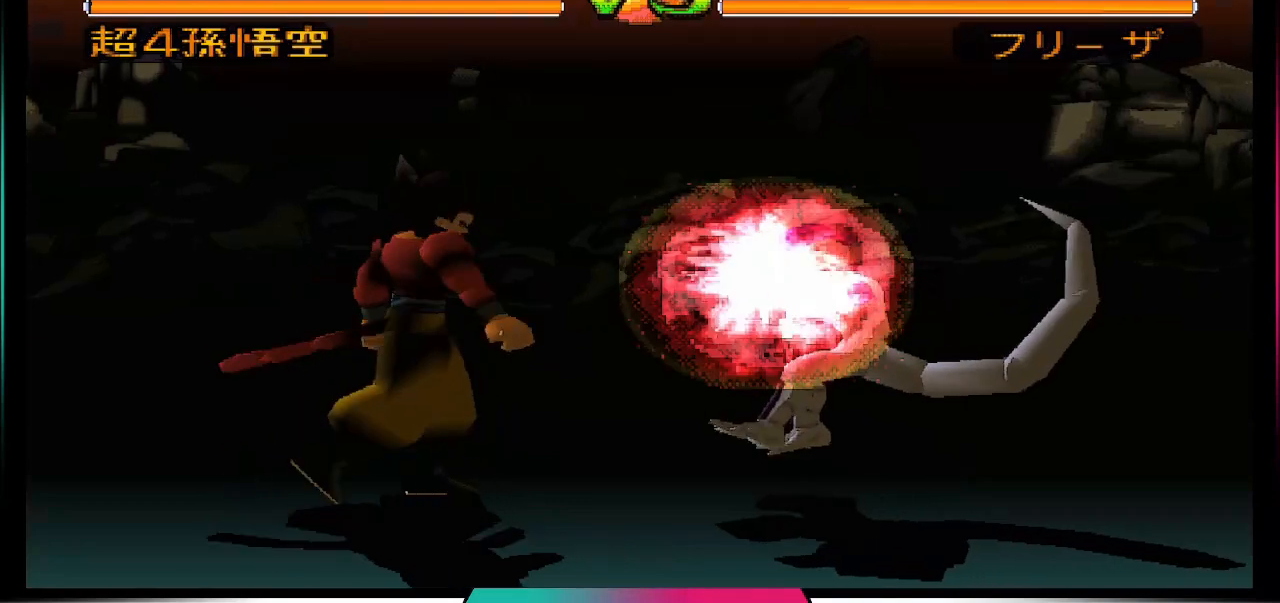
{"buttons": [], "left_stick": "center", "right_stick": "center", "events": [[200, "CIRCLE", "down"], [333, "CIRCLE", "up"]]}
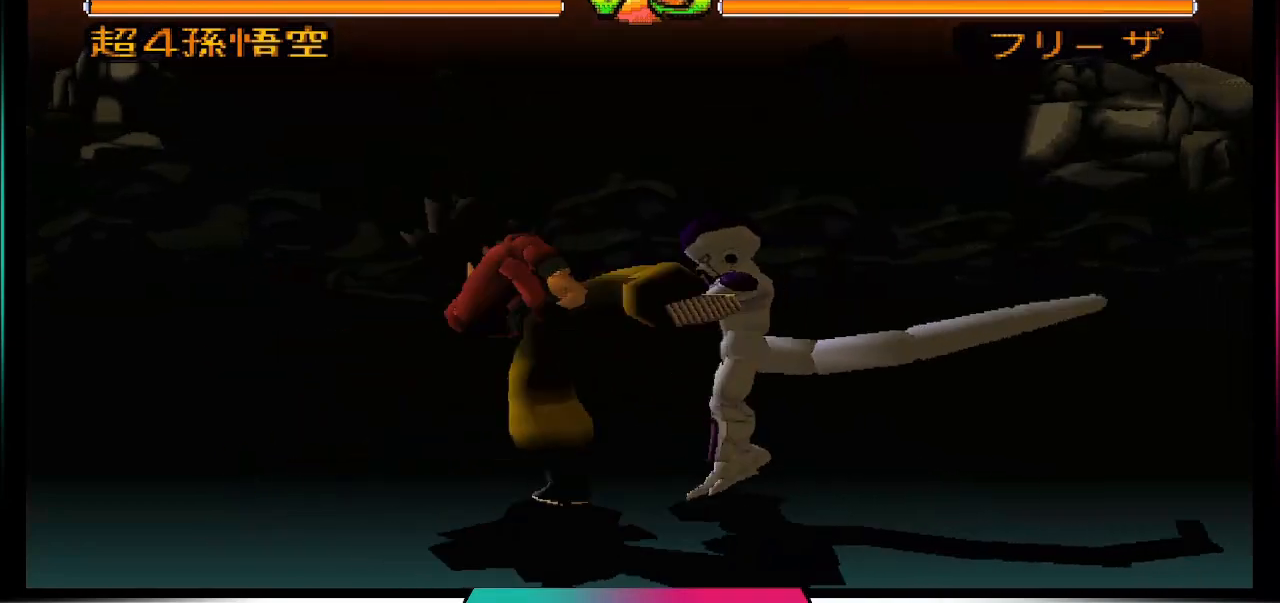
{"buttons": ["SQUARE", "DPAD_RIGHT"], "left_stick": "center", "right_stick": "center", "events": [[267, "DPAD_RIGHT", "down"], [333, "DPAD_RIGHT", "up"], [400, "DPAD_RIGHT", "down"], [500, "SQUARE", "down"]]}
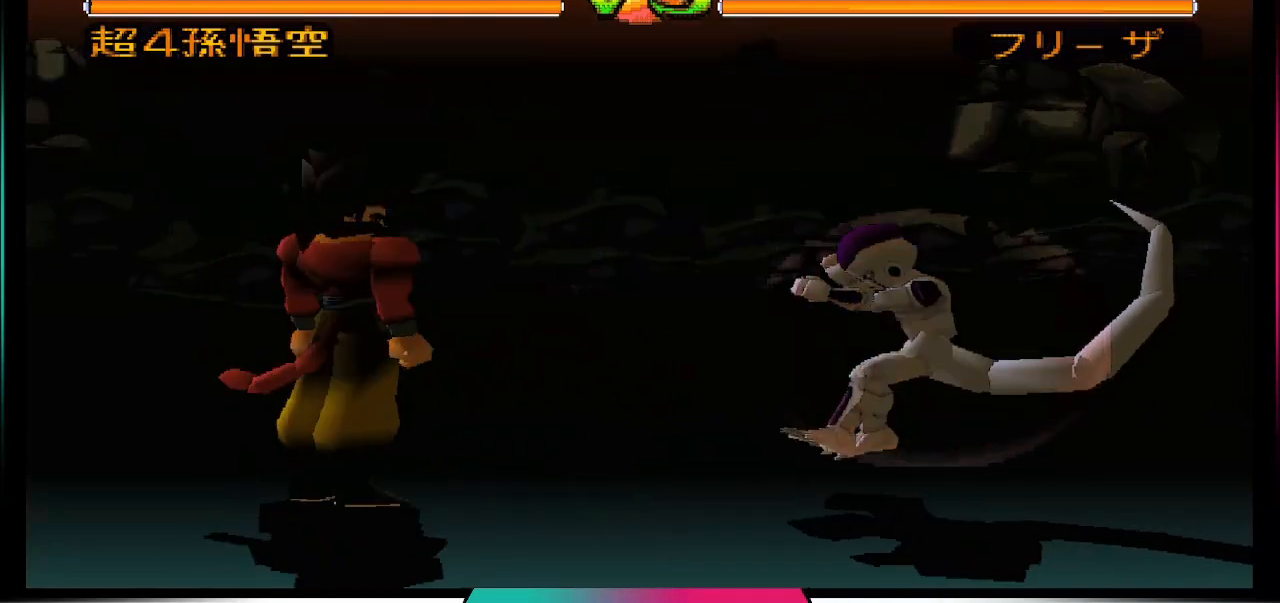
{"buttons": [], "left_stick": "center", "right_stick": "center", "events": [[33, "DPAD_RIGHT", "up"], [133, "SQUARE", "up"]]}
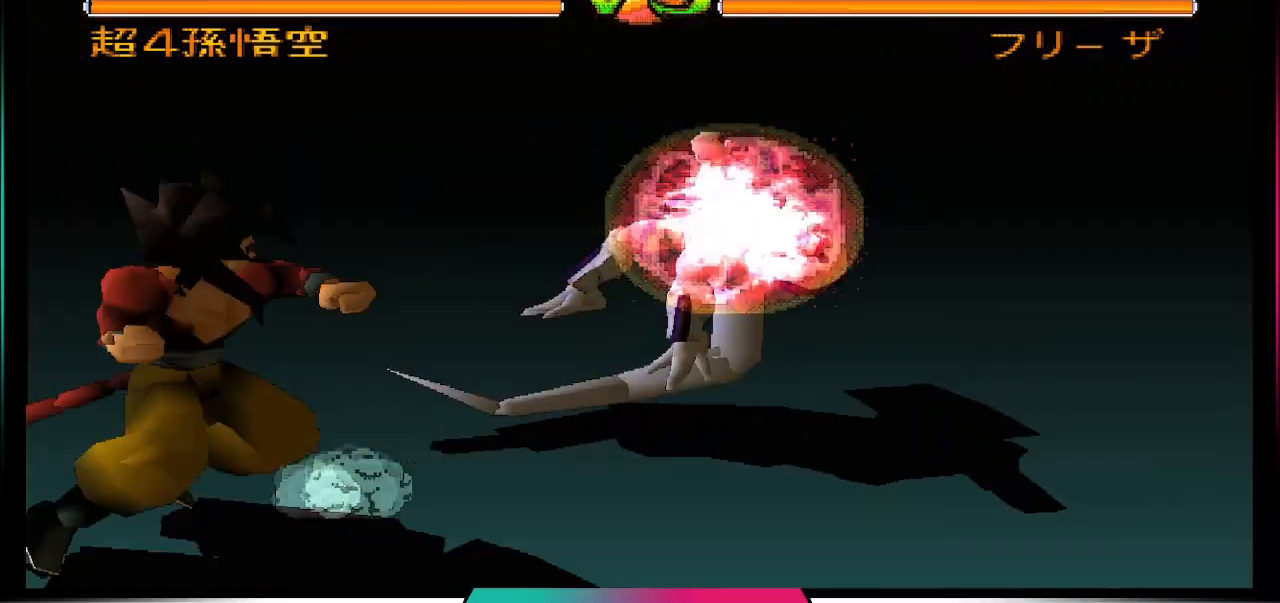
{"buttons": [], "left_stick": "center", "right_stick": "center", "events": []}
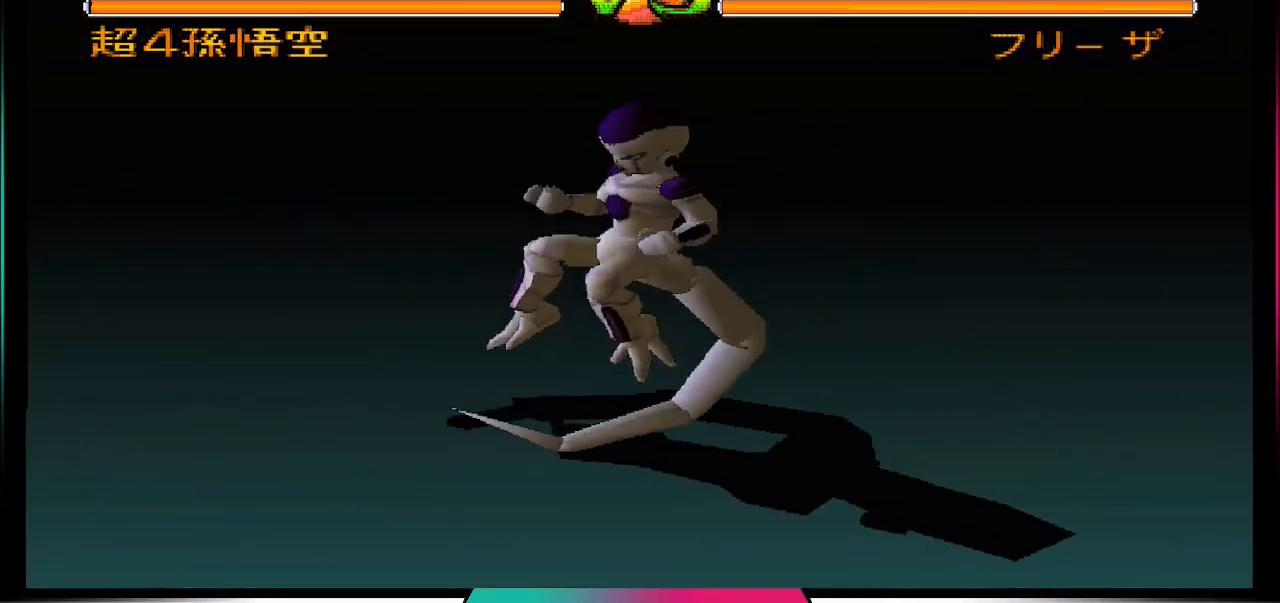
{"buttons": [], "left_stick": "center", "right_stick": "center", "events": [[33, "DPAD_UP", "down"], [100, "DPAD_LEFT", "down"], [333, "DPAD_LEFT", "up"], [333, "DPAD_UP", "up"]]}
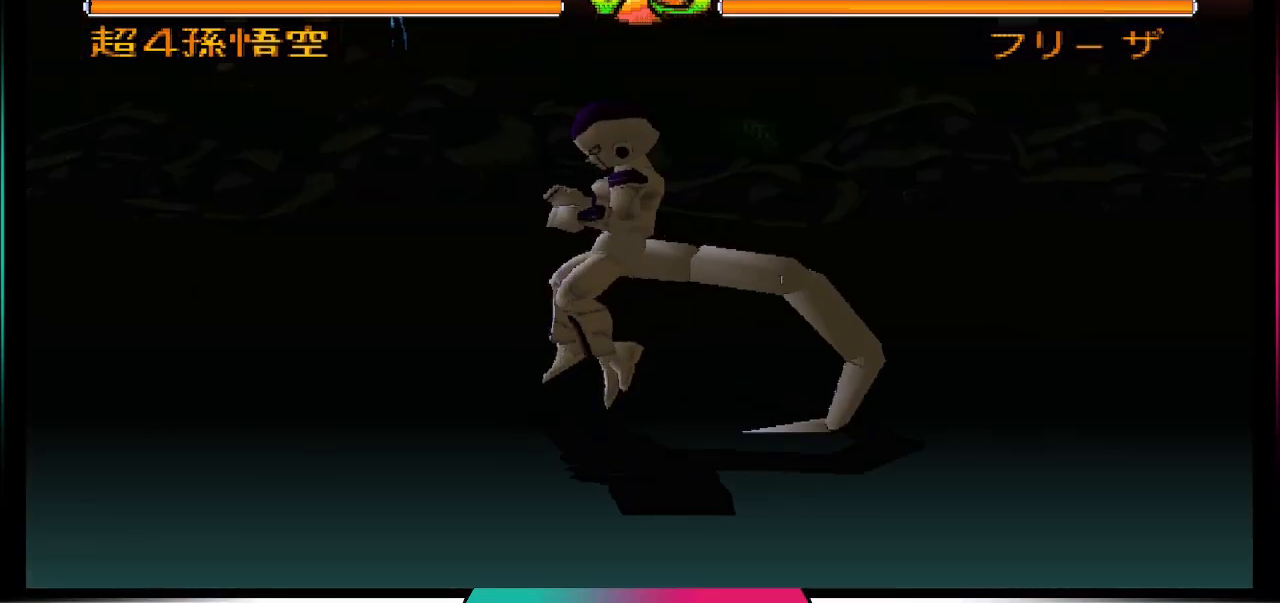
{"buttons": [], "left_stick": "center", "right_stick": "center", "events": []}
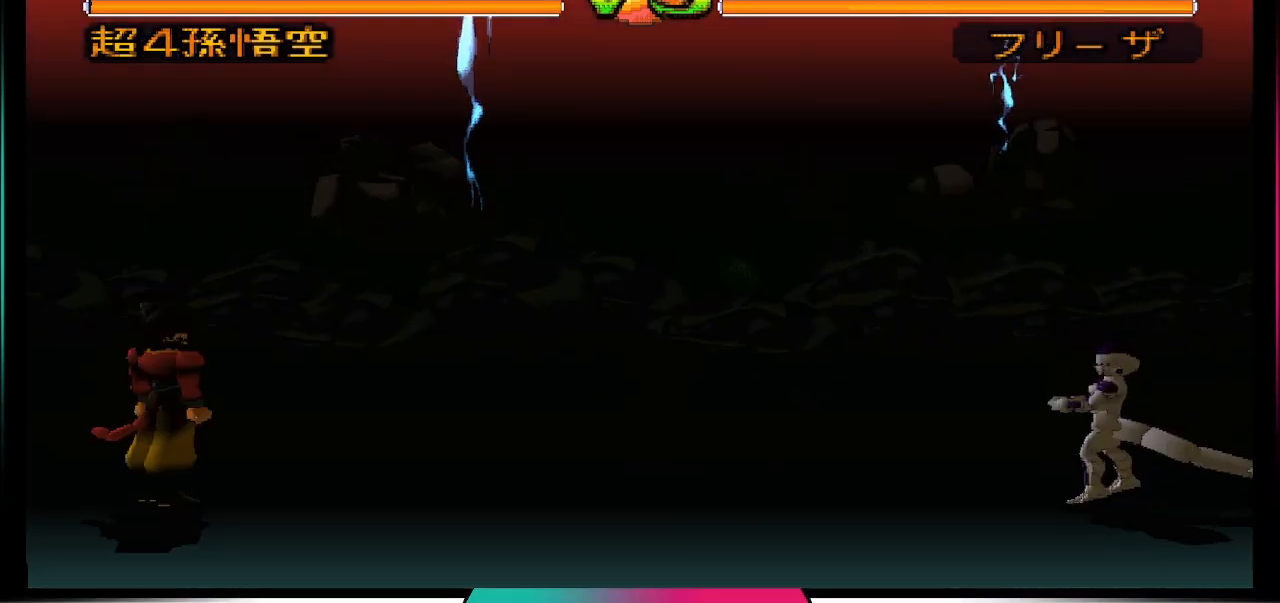
{"buttons": ["DPAD_DOWN"], "left_stick": "center", "right_stick": "center", "events": [[400, "DPAD_DOWN", "down"]]}
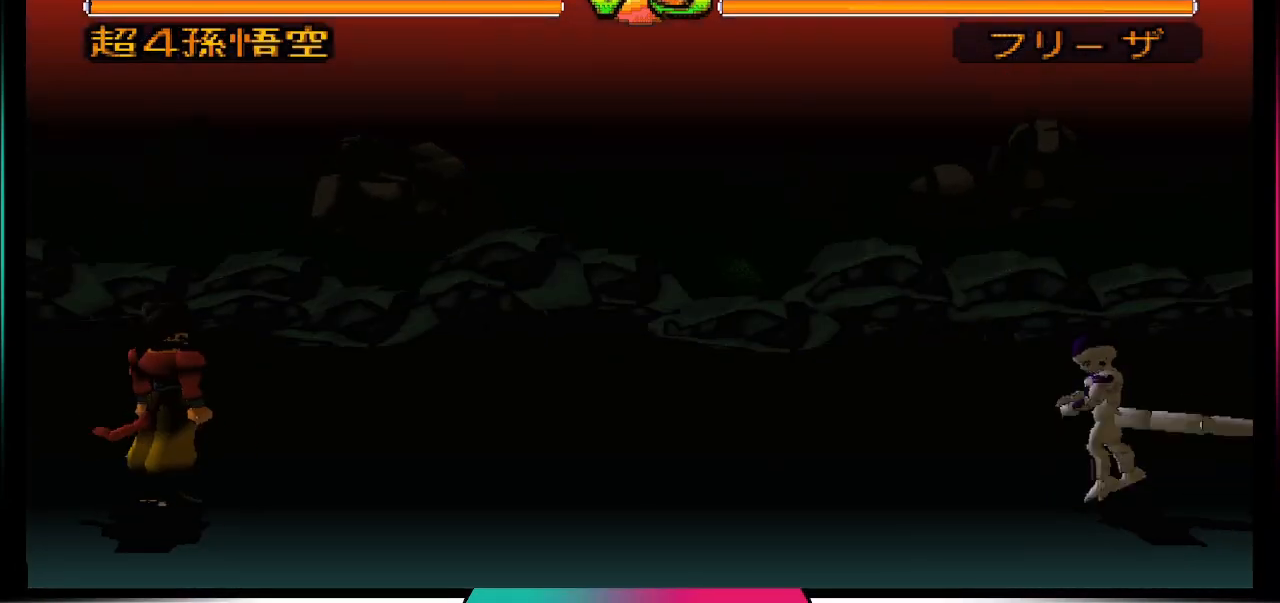
{"buttons": ["TRIANGLE", "DPAD_RIGHT"], "left_stick": "center", "right_stick": "center", "events": [[200, "DPAD_DOWN", "up"], [200, "DPAD_LEFT", "down"], [367, "DPAD_LEFT", "up"], [400, "DPAD_RIGHT", "down"], [467, "TRIANGLE", "down"]]}
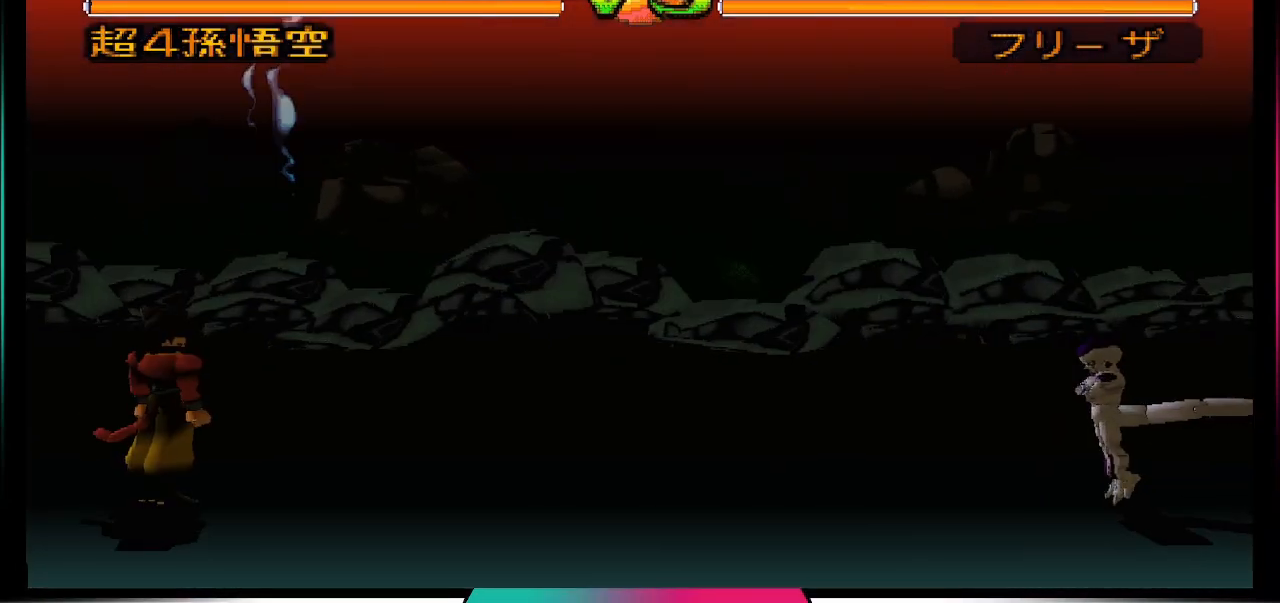
{"buttons": [], "left_stick": "center", "right_stick": "center", "events": [[100, "DPAD_RIGHT", "up"], [133, "TRIANGLE", "up"]]}
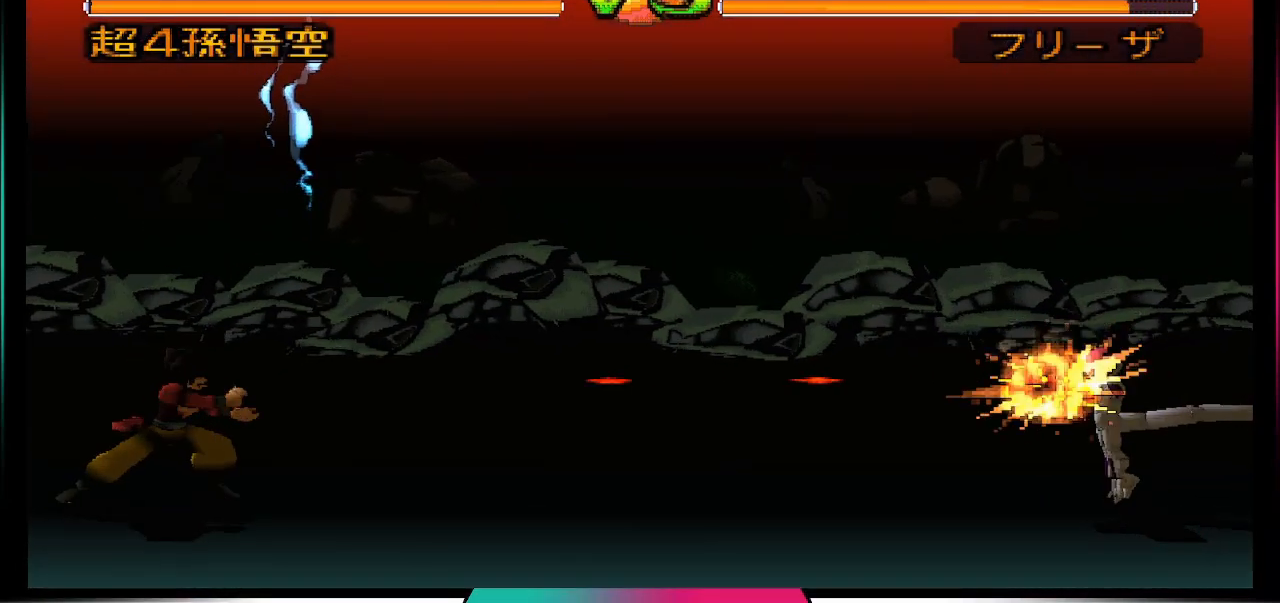
{"buttons": [], "left_stick": "center", "right_stick": "center", "events": [[333, "R2", "down"], [467, "R2", "up"]]}
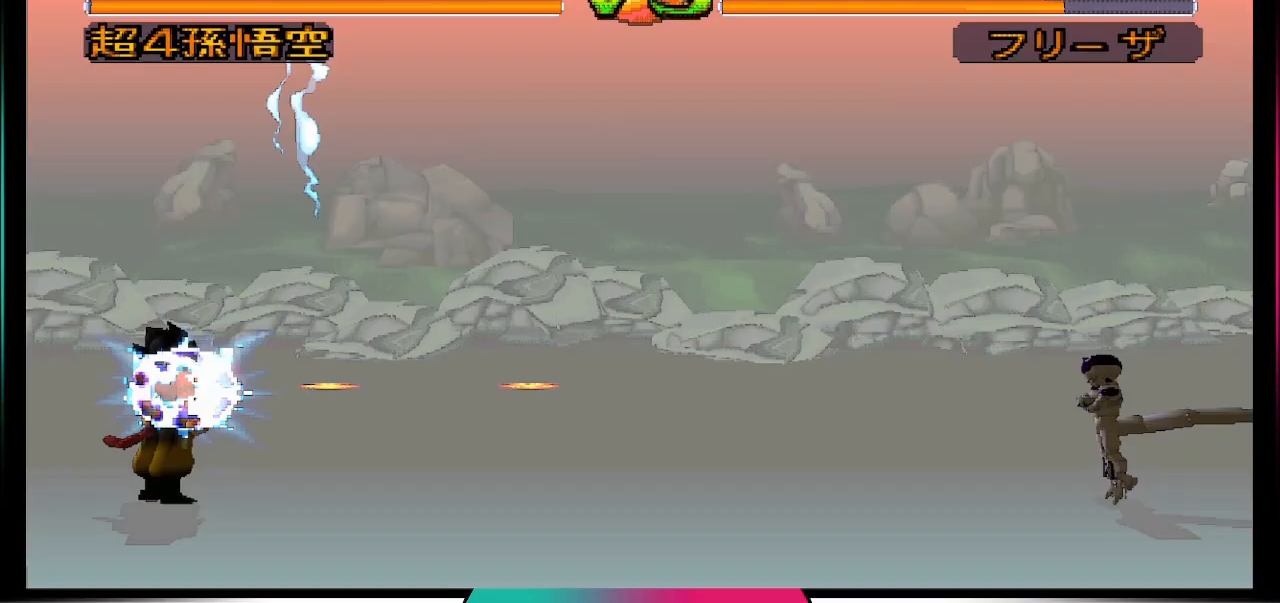
{"buttons": [], "left_stick": "center", "right_stick": "center", "events": []}
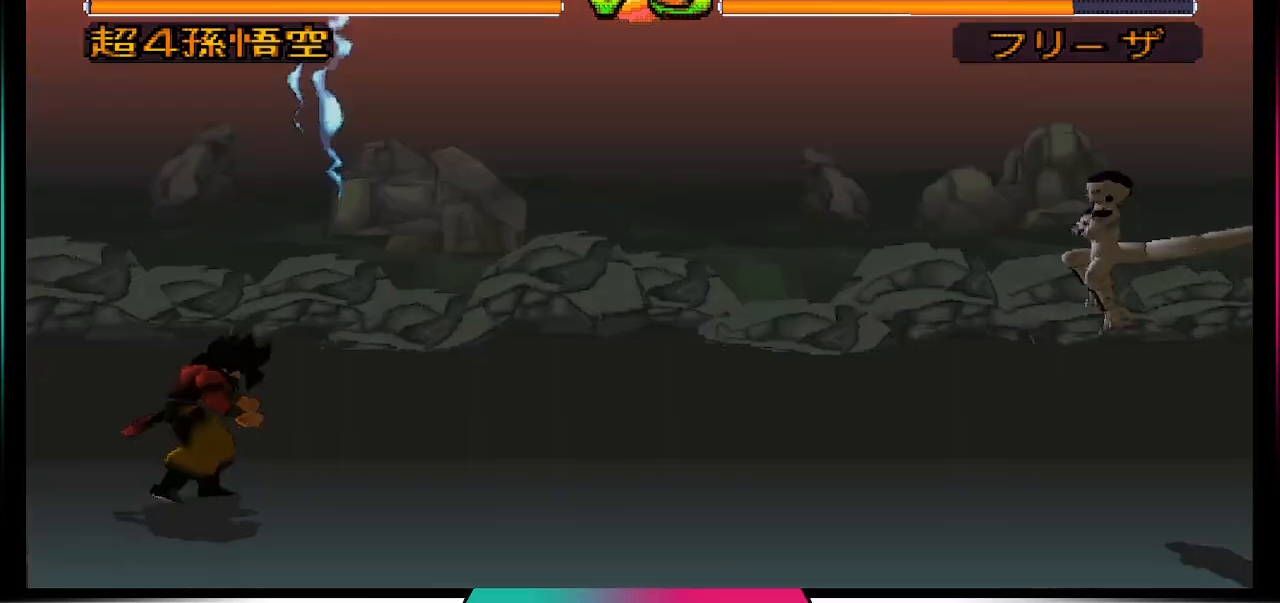
{"buttons": ["DPAD_UP", "DPAD_RIGHT"], "left_stick": "center", "right_stick": "center", "events": [[400, "DPAD_RIGHT", "down"], [433, "DPAD_UP", "down"]]}
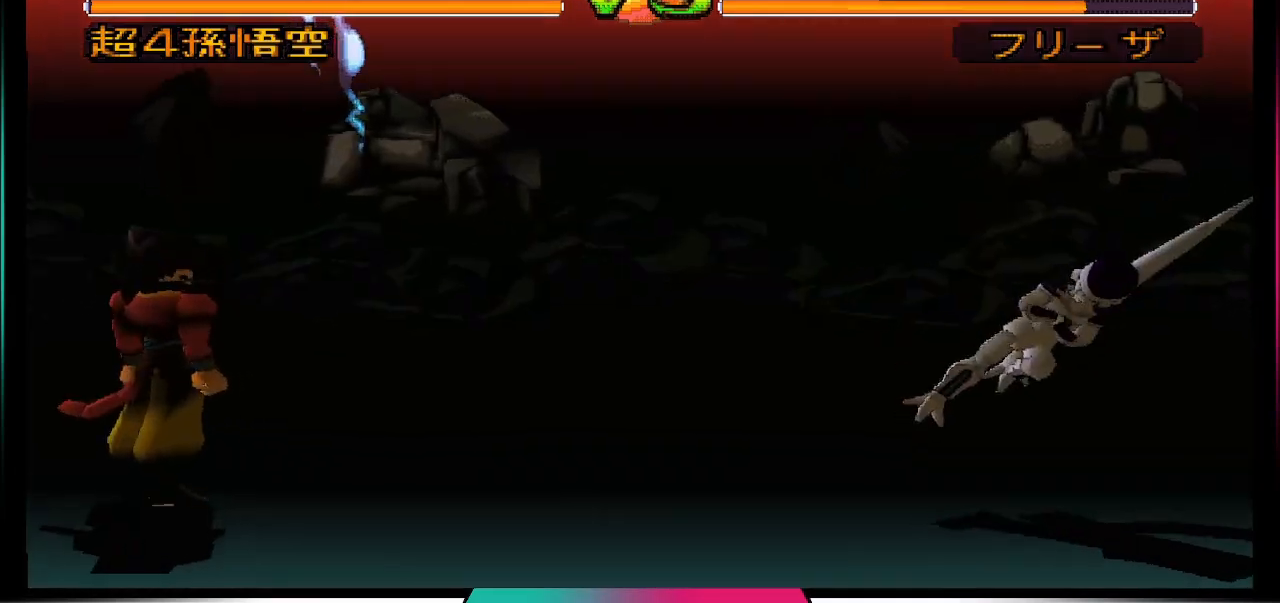
{"buttons": [], "left_stick": "center", "right_stick": "center", "events": [[67, "CIRCLE", "down"], [133, "DPAD_RIGHT", "up"], [133, "DPAD_UP", "up"], [200, "CIRCLE", "up"]]}
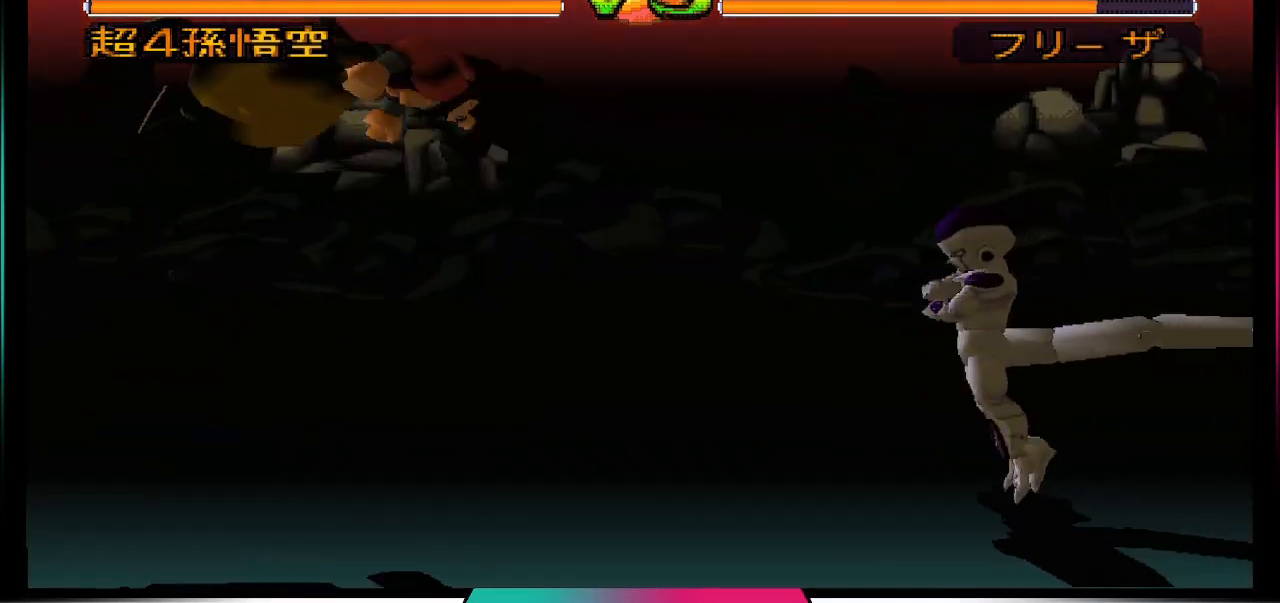
{"buttons": ["SQUARE", "DPAD_DOWN"], "left_stick": "center", "right_stick": "center", "events": [[367, "DPAD_DOWN", "down"], [433, "SQUARE", "down"]]}
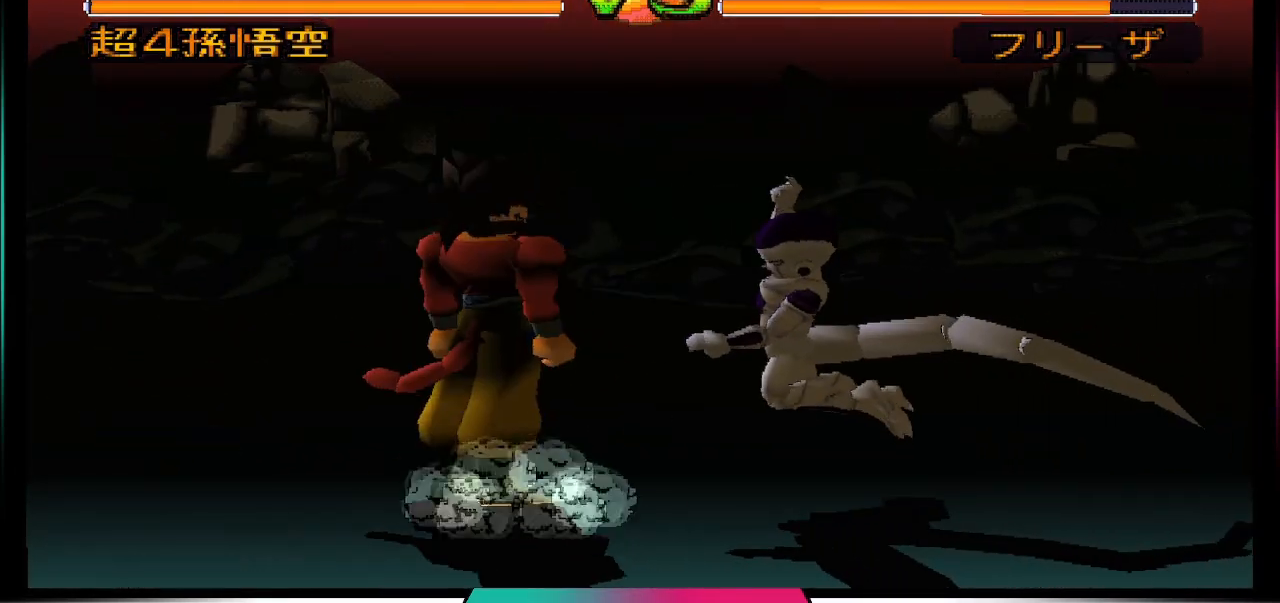
{"buttons": [], "left_stick": "center", "right_stick": "center", "events": [[133, "SQUARE", "up"], [300, "DPAD_DOWN", "up"]]}
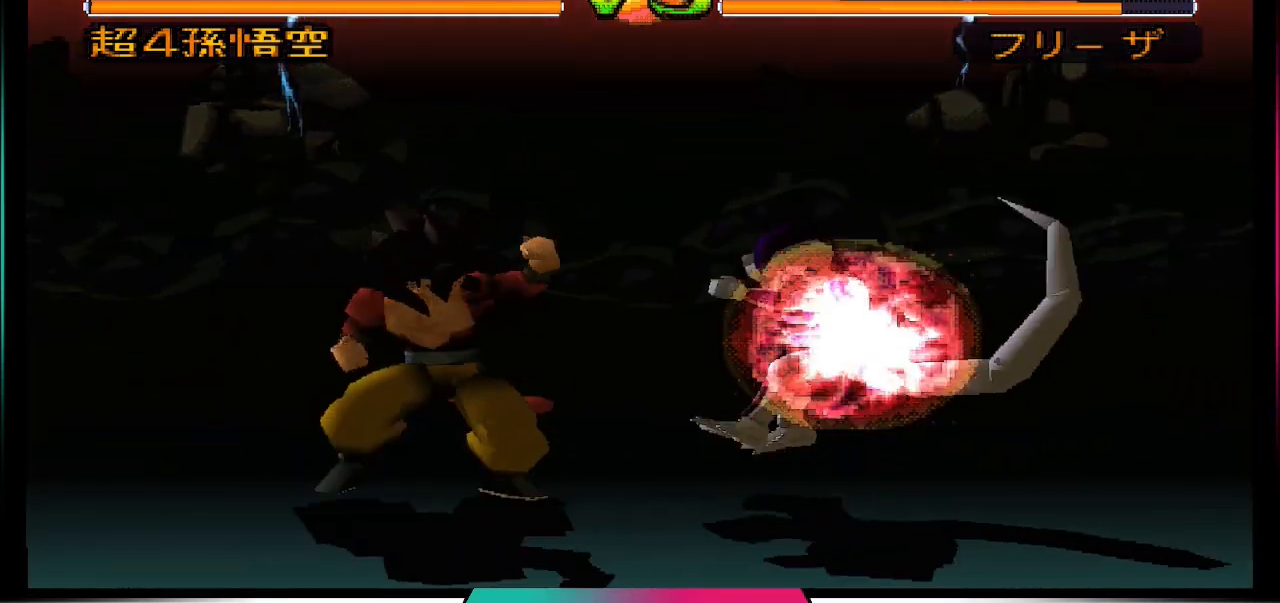
{"buttons": ["DPAD_UP", "DPAD_LEFT"], "left_stick": "center", "right_stick": "center", "events": [[233, "DPAD_UP", "down"], [267, "DPAD_LEFT", "down"]]}
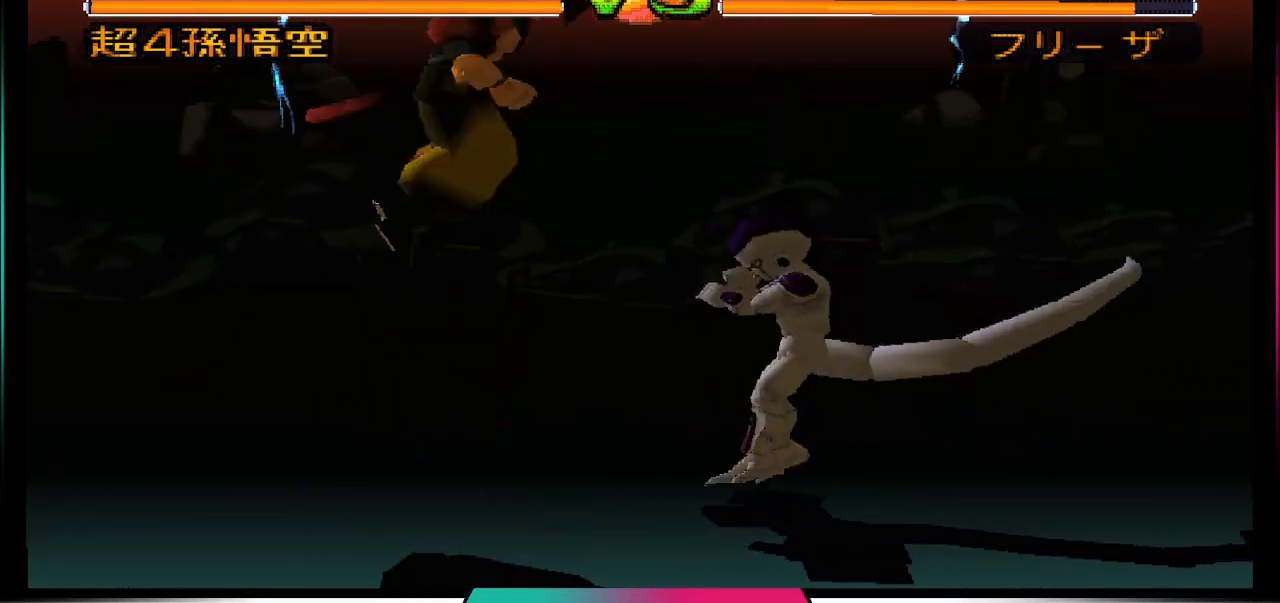
{"buttons": [], "left_stick": "center", "right_stick": "center", "events": [[200, "DPAD_UP", "up"], [233, "DPAD_LEFT", "up"]]}
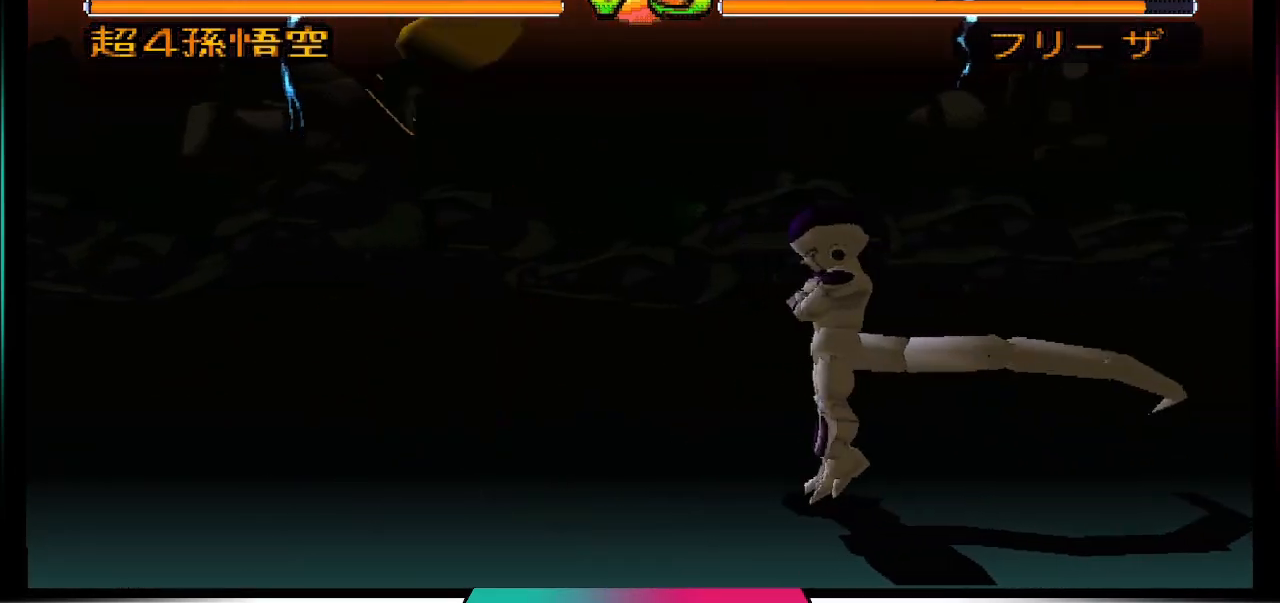
{"buttons": ["R1", "DPAD_LEFT"], "left_stick": "center", "right_stick": "center", "events": [[233, "DPAD_LEFT", "down"], [233, "R1", "down"]]}
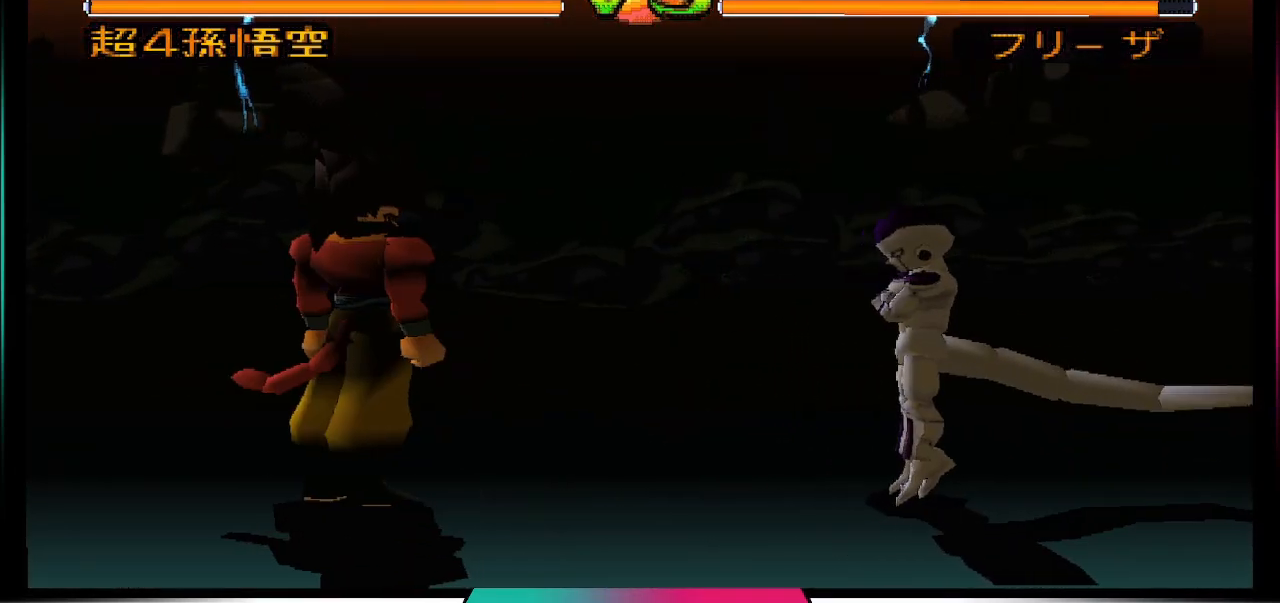
{"buttons": ["R1", "DPAD_LEFT"], "left_stick": "center", "right_stick": "center", "events": []}
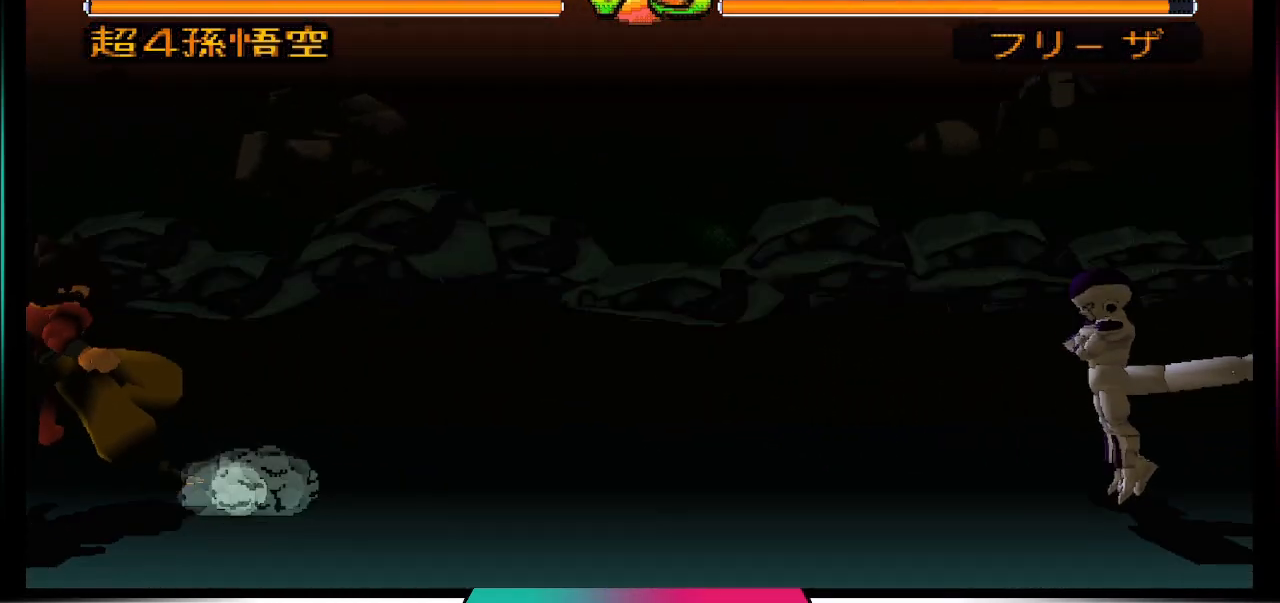
{"buttons": ["R1"], "left_stick": "center", "right_stick": "center", "events": [[500, "DPAD_LEFT", "up"]]}
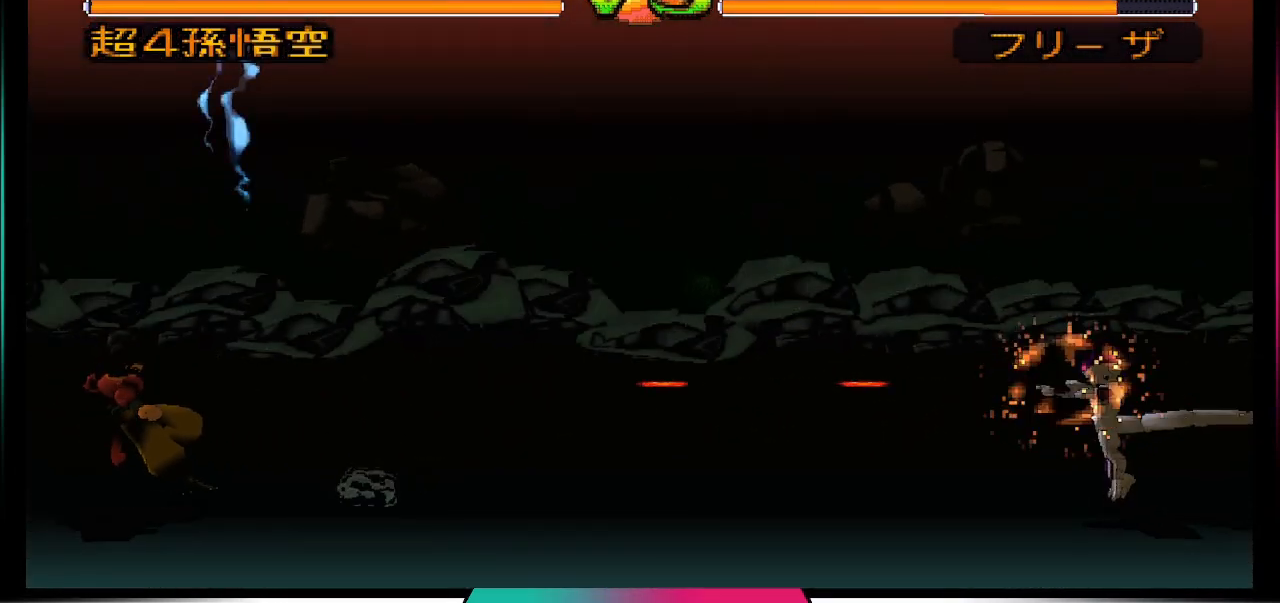
{"buttons": ["CROSS", "DPAD_DOWN"], "left_stick": "center", "right_stick": "center", "events": [[33, "R1", "up"], [167, "CROSS", "down"], [167, "DPAD_DOWN", "down"]]}
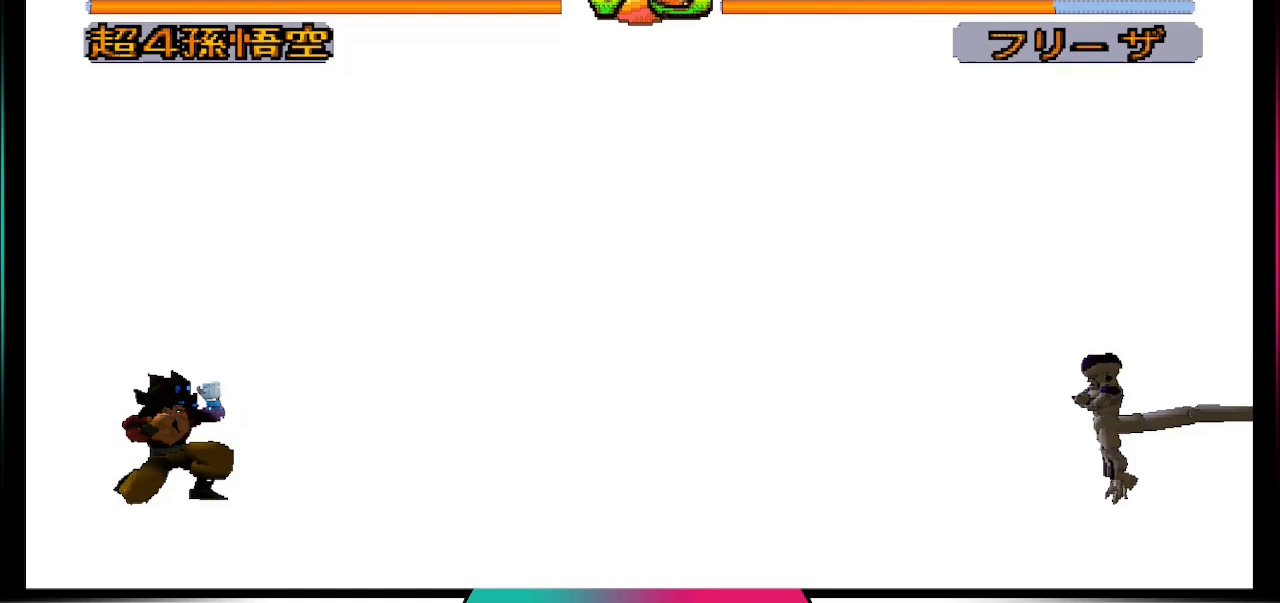
{"buttons": [], "left_stick": "center", "right_stick": "center", "events": [[433, "CROSS", "up"], [433, "DPAD_DOWN", "up"]]}
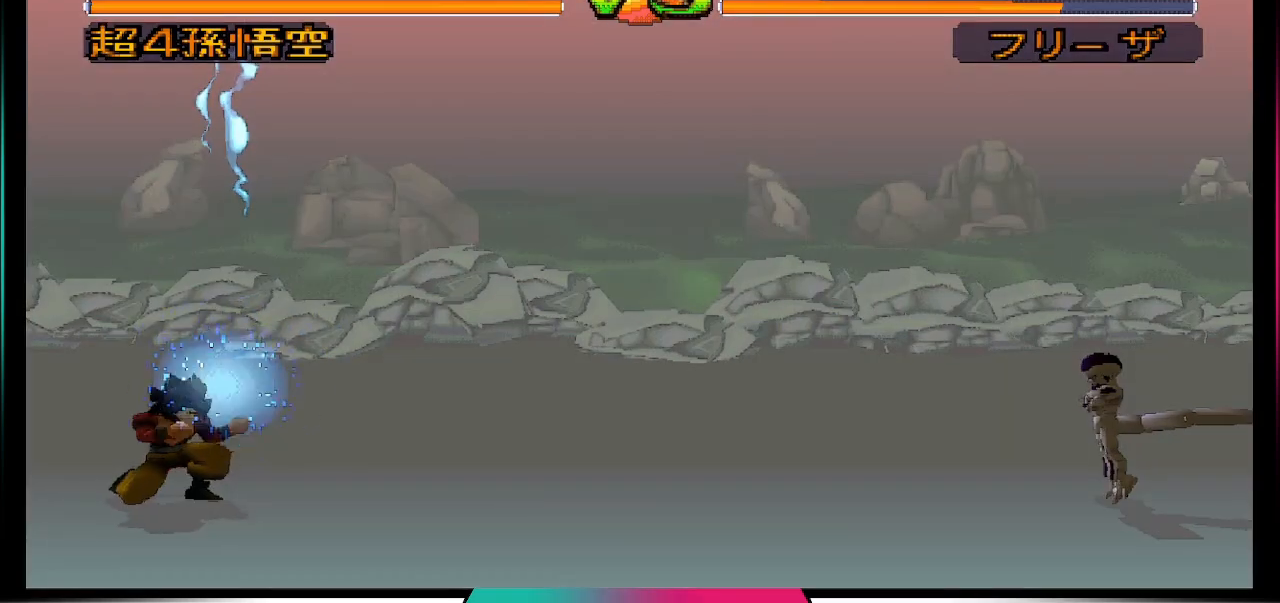
{"buttons": [], "left_stick": "center", "right_stick": "center", "events": []}
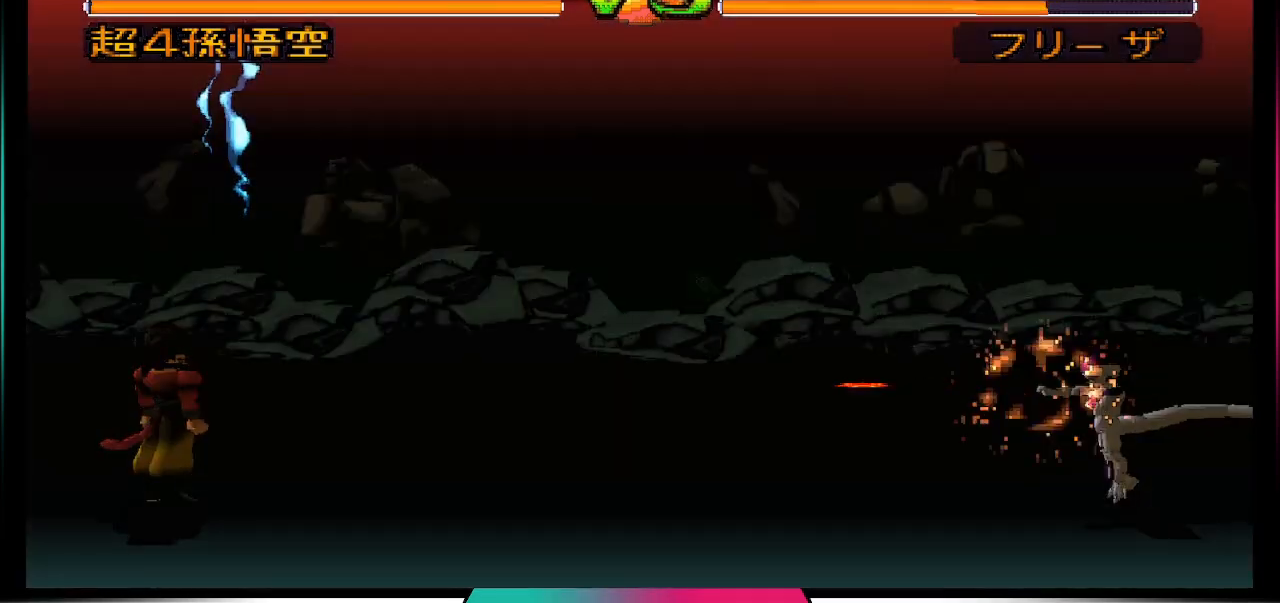
{"buttons": ["CROSS", "DPAD_DOWN"], "left_stick": "center", "right_stick": "center", "events": [[267, "CROSS", "down"], [267, "DPAD_DOWN", "down"]]}
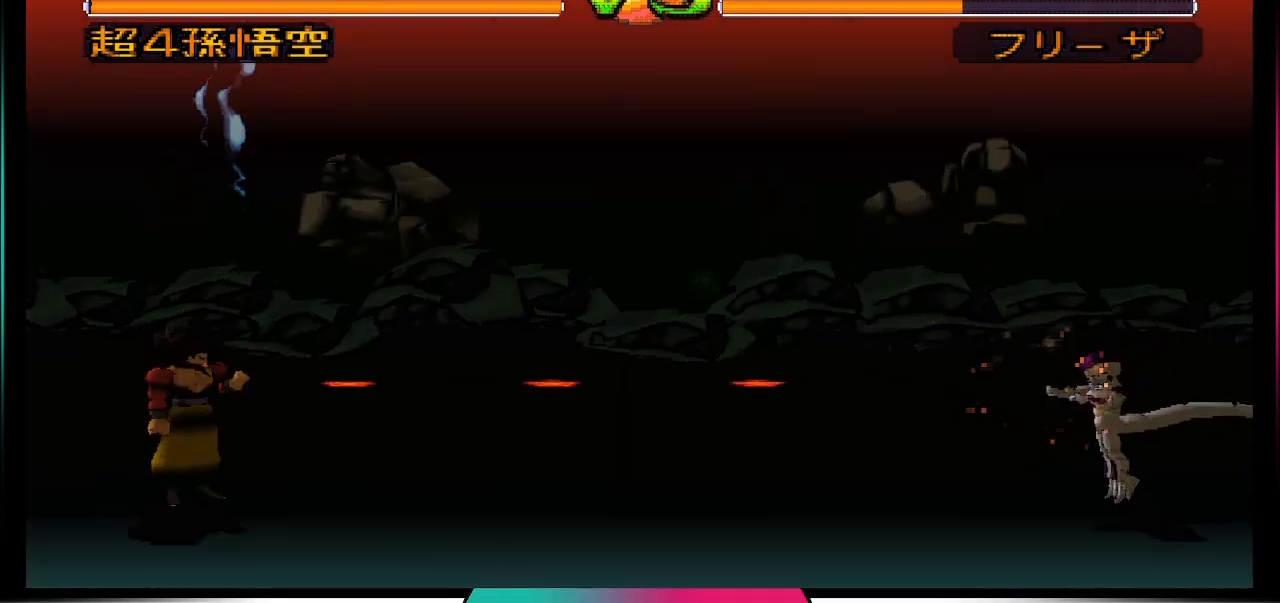
{"buttons": ["CROSS", "DPAD_DOWN"], "left_stick": "center", "right_stick": "center", "events": []}
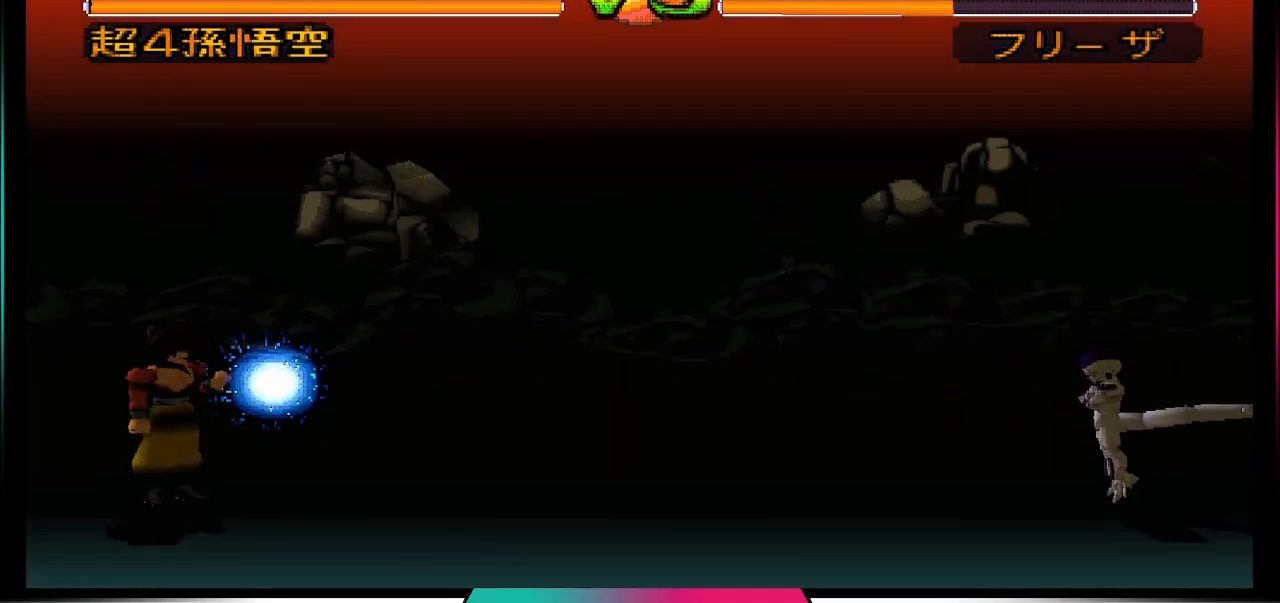
{"buttons": [], "left_stick": "center", "right_stick": "center", "events": [[67, "CROSS", "up"], [133, "DPAD_DOWN", "up"]]}
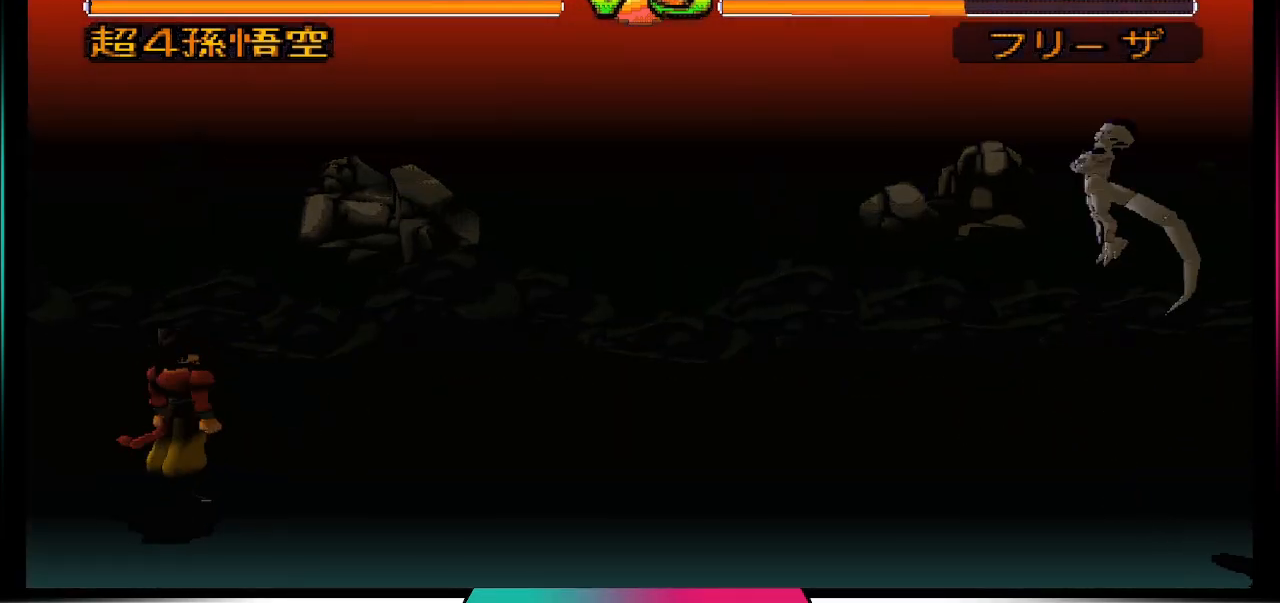
{"buttons": ["DPAD_LEFT"], "left_stick": "center", "right_stick": "center", "events": [[433, "DPAD_LEFT", "down"]]}